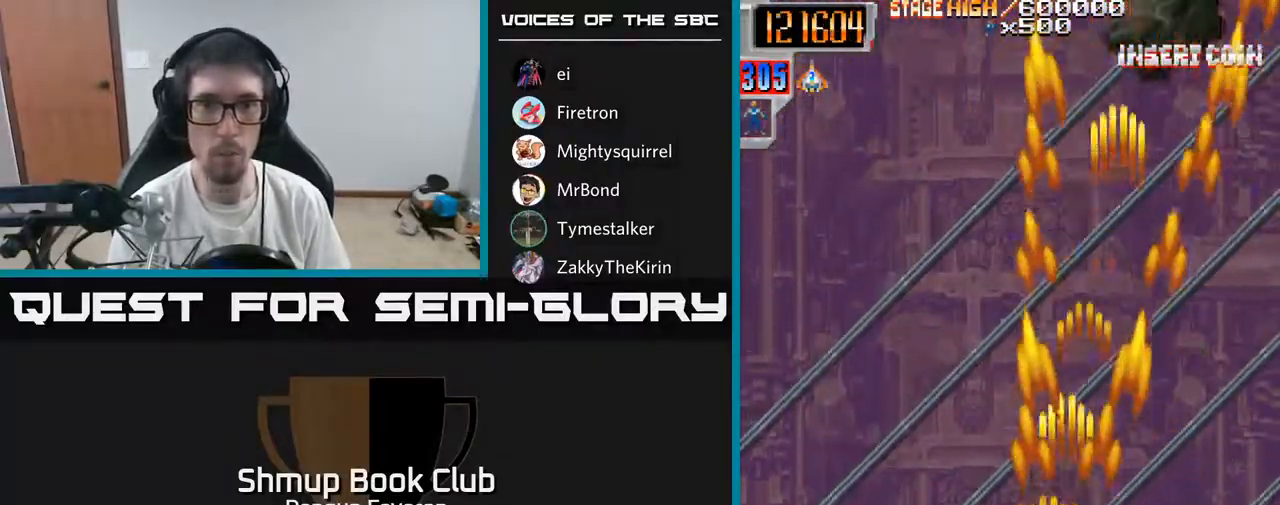
Gameplay with a controller (Xbox layout); each line is a JSON object with the inputs held at the frame after it. "events" lists button and stick changes between this image and that frame as [ms after this image, input, new state], when the widget could be followed in between.
{"buttons": ["R2", "DPAD_RIGHT"], "left_stick": "center", "right_stick": "center", "events": [[300, "DPAD_LEFT", "up"], [333, "DPAD_RIGHT", "down"]]}
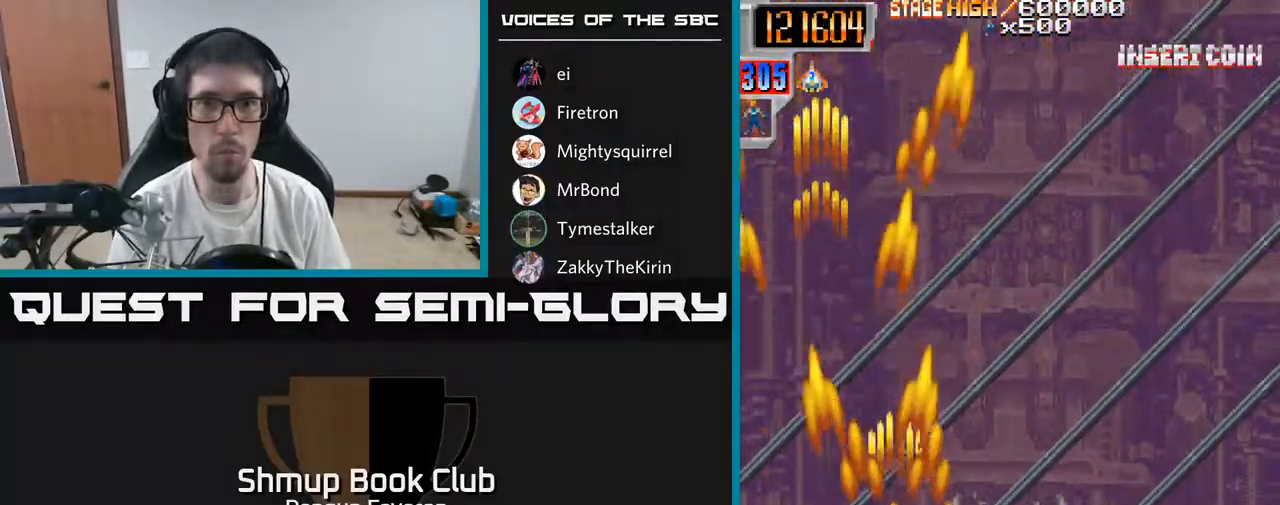
{"buttons": ["R2", "DPAD_LEFT"], "left_stick": "center", "right_stick": "center", "events": [[417, "DPAD_RIGHT", "up"], [450, "DPAD_LEFT", "down"]]}
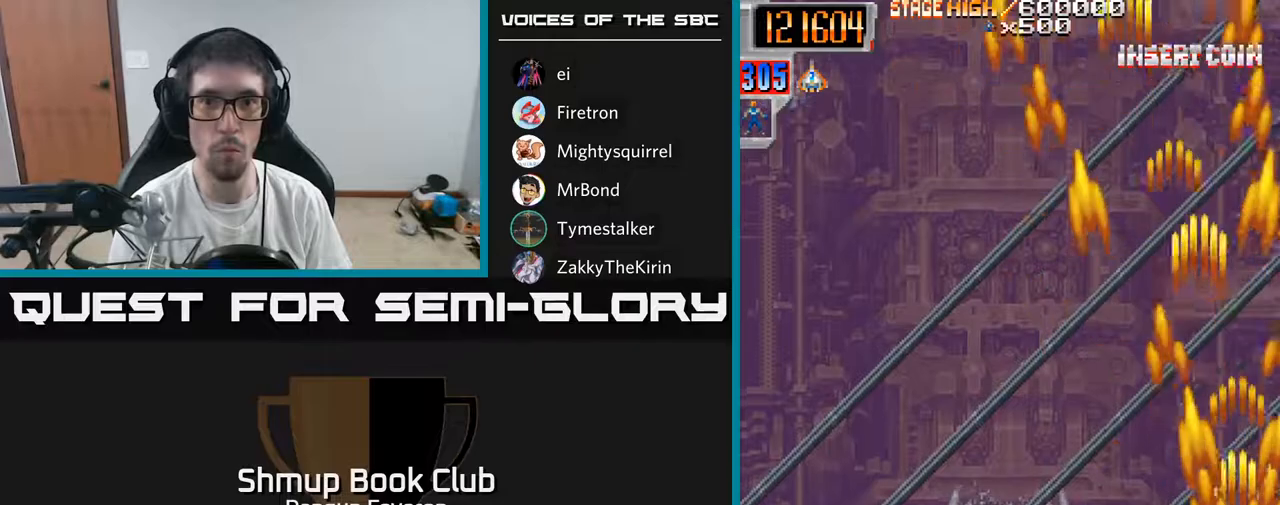
{"buttons": ["R2", "DPAD_UP", "DPAD_LEFT"], "left_stick": "center", "right_stick": "center", "events": [[383, "DPAD_UP", "down"]]}
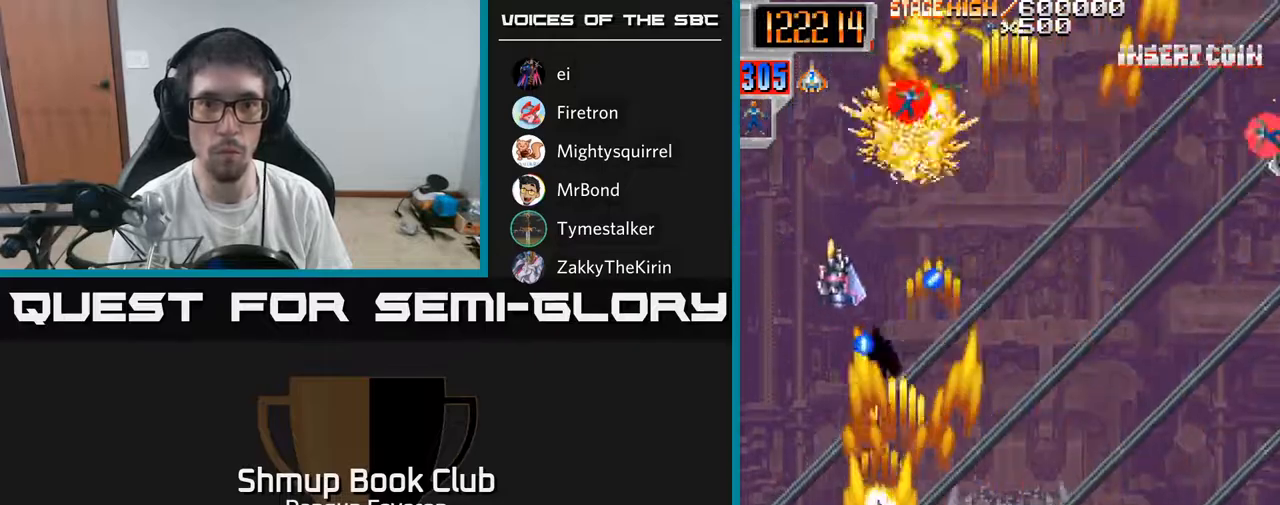
{"buttons": ["R2", "DPAD_UP", "DPAD_RIGHT"], "left_stick": "center", "right_stick": "center", "events": [[83, "DPAD_UP", "up"], [133, "DPAD_LEFT", "up"], [167, "DPAD_DOWN", "down"], [267, "DPAD_LEFT", "down"], [283, "DPAD_DOWN", "up"], [333, "DPAD_UP", "down"], [383, "DPAD_LEFT", "up"], [417, "DPAD_RIGHT", "down"]]}
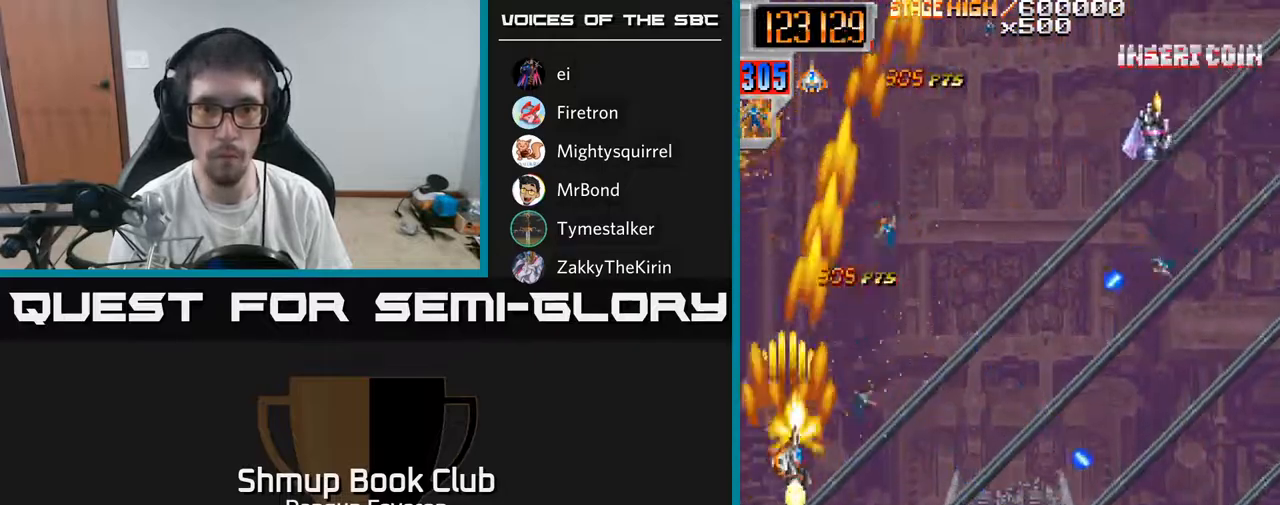
{"buttons": ["R2", "DPAD_DOWN", "DPAD_RIGHT"], "left_stick": "center", "right_stick": "center", "events": [[117, "DPAD_RIGHT", "up"], [283, "DPAD_UP", "up"], [300, "DPAD_RIGHT", "down"], [383, "DPAD_DOWN", "down"]]}
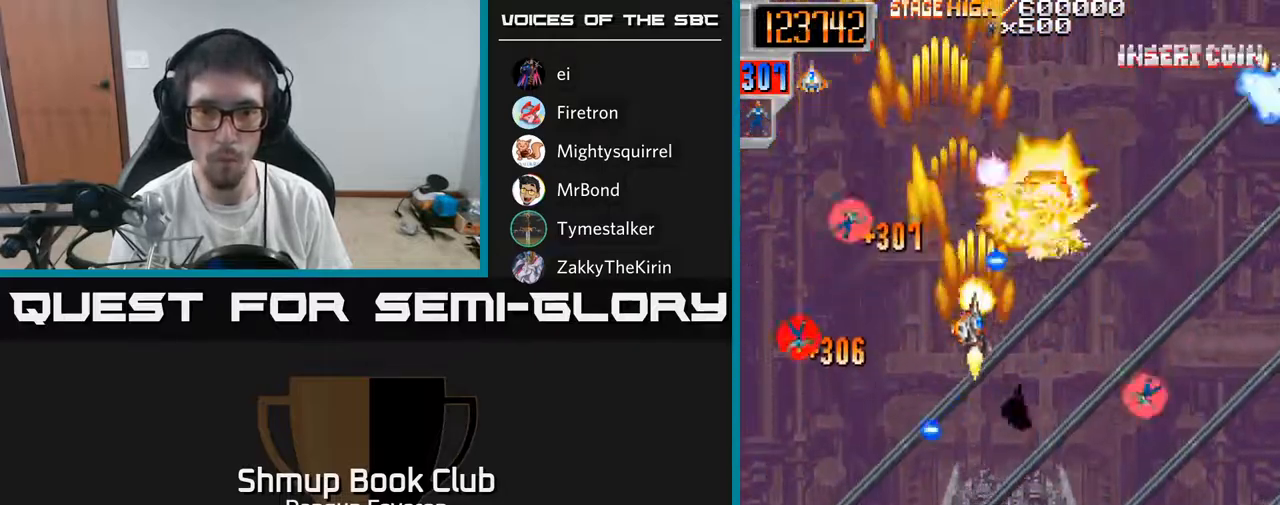
{"buttons": ["R2", "DPAD_DOWN", "DPAD_LEFT"], "left_stick": "center", "right_stick": "center", "events": [[167, "DPAD_DOWN", "up"], [233, "DPAD_DOWN", "down"], [450, "DPAD_RIGHT", "up"], [483, "DPAD_LEFT", "down"]]}
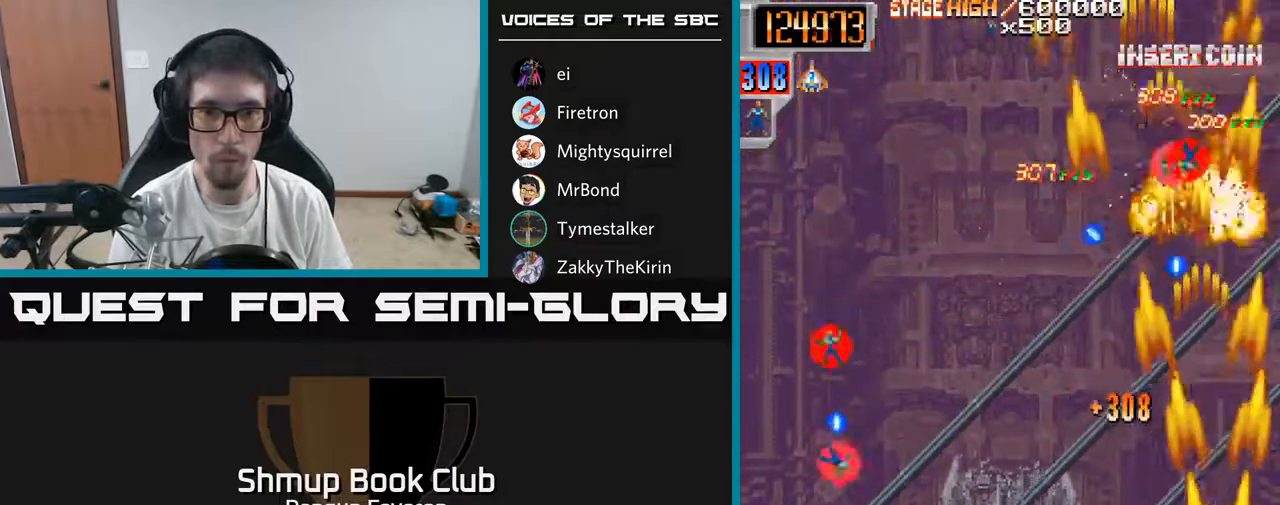
{"buttons": ["R2", "DPAD_UP", "DPAD_LEFT"], "left_stick": "center", "right_stick": "center", "events": [[67, "DPAD_DOWN", "up"], [483, "DPAD_UP", "down"]]}
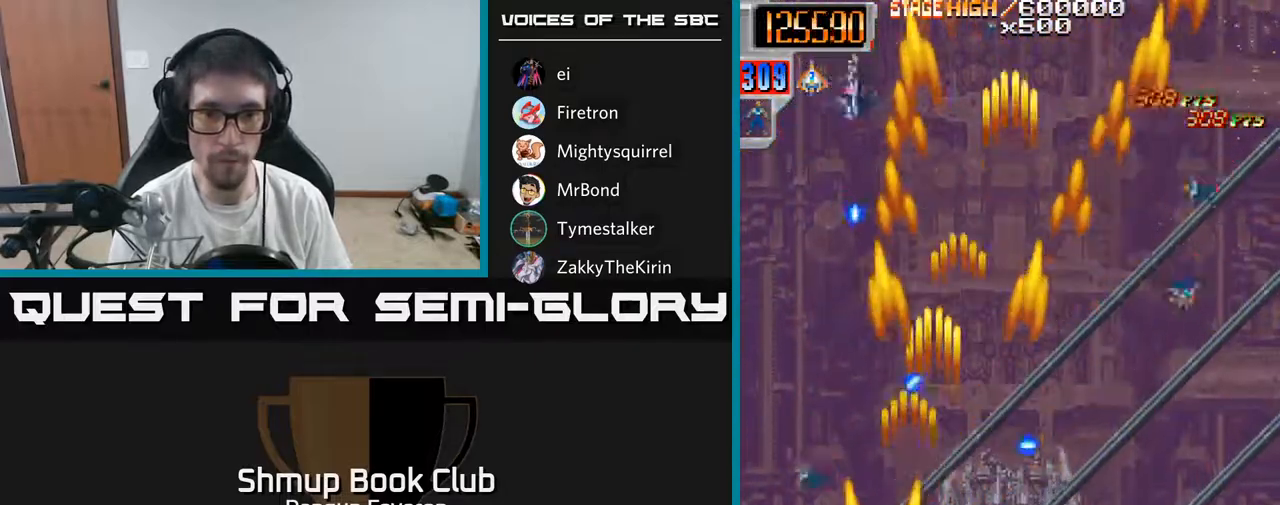
{"buttons": ["R2", "DPAD_DOWN", "DPAD_RIGHT"], "left_stick": "center", "right_stick": "center", "events": [[17, "DPAD_LEFT", "up"], [133, "DPAD_UP", "up"], [150, "DPAD_RIGHT", "down"], [167, "DPAD_UP", "down"], [317, "DPAD_UP", "up"], [383, "DPAD_DOWN", "down"]]}
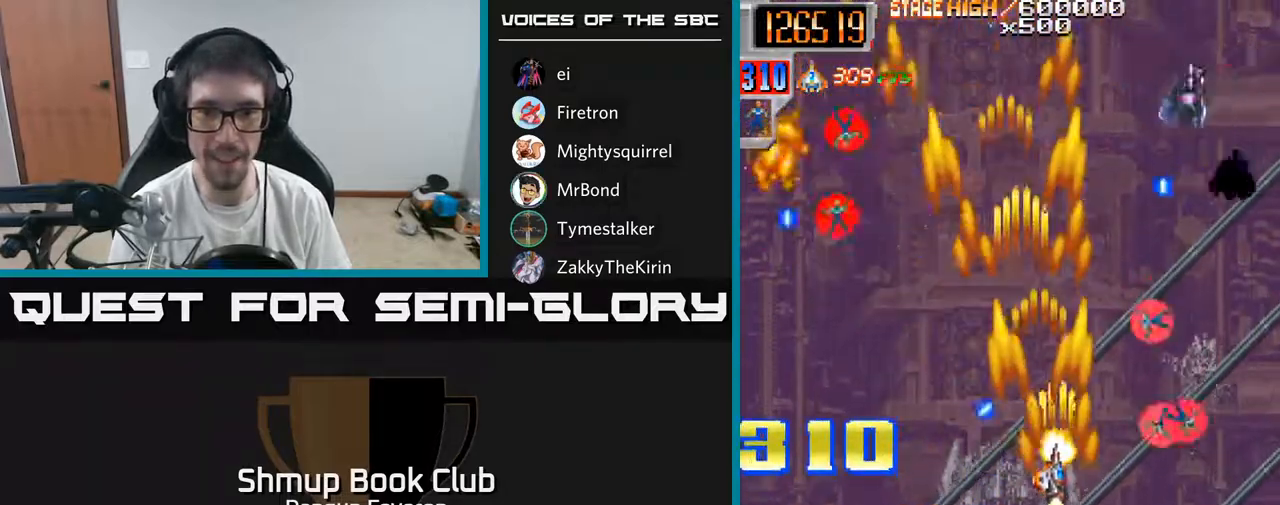
{"buttons": ["R2", "DPAD_DOWN", "DPAD_LEFT"], "left_stick": "center", "right_stick": "center", "events": [[83, "DPAD_DOWN", "up"], [167, "DPAD_UP", "down"], [183, "DPAD_RIGHT", "up"], [267, "DPAD_LEFT", "down"], [350, "DPAD_UP", "up"], [483, "DPAD_DOWN", "down"]]}
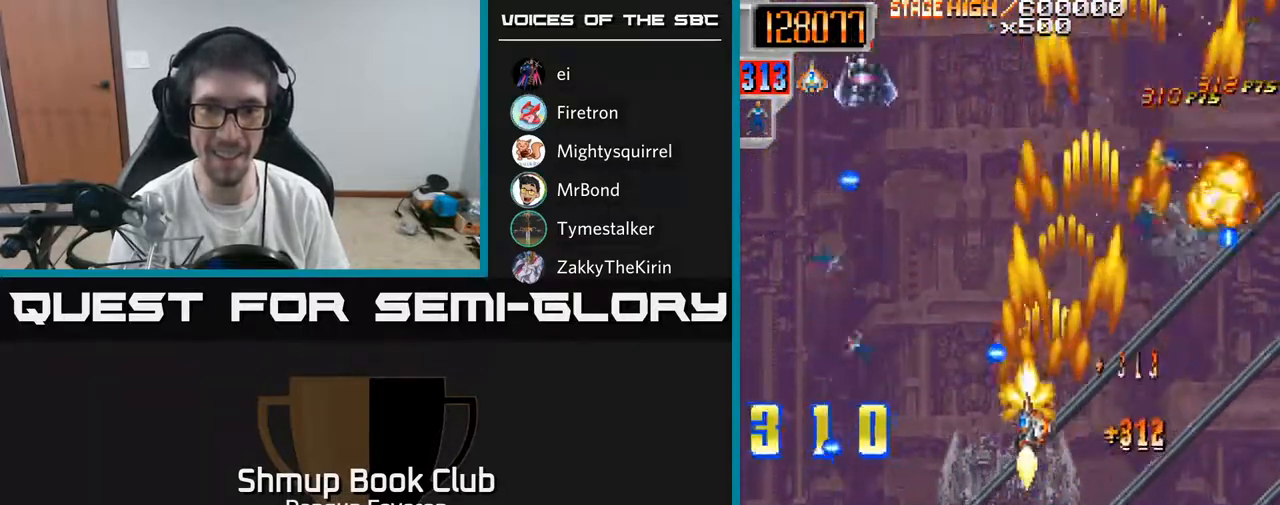
{"buttons": ["R2", "DPAD_LEFT"], "left_stick": "center", "right_stick": "center", "events": [[67, "DPAD_LEFT", "up"], [150, "DPAD_RIGHT", "down"], [200, "DPAD_DOWN", "up"], [333, "DPAD_RIGHT", "up"], [350, "DPAD_LEFT", "down"]]}
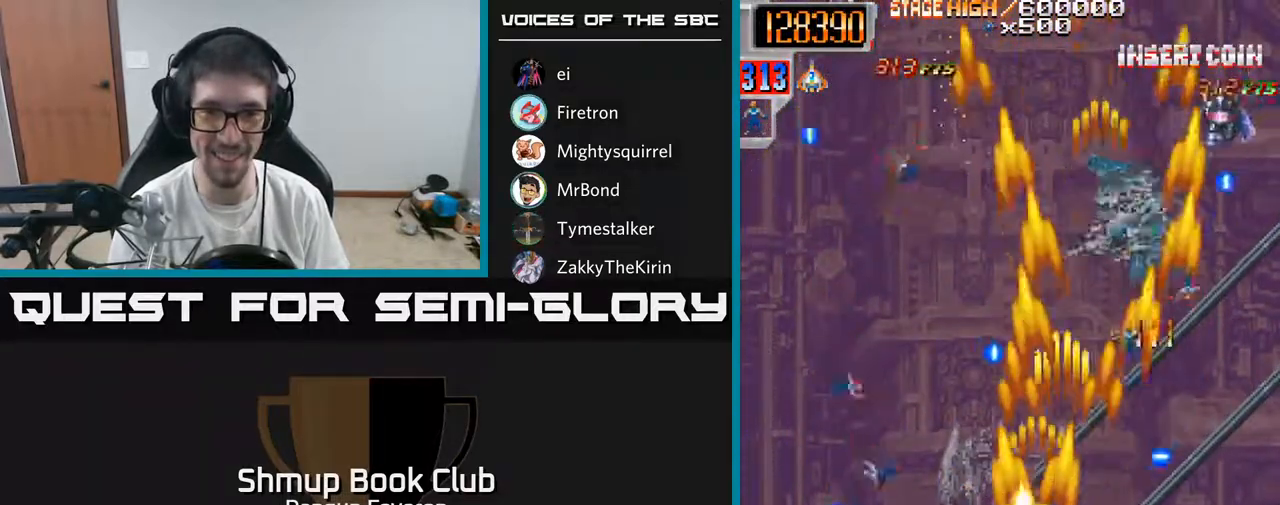
{"buttons": ["R2", "DPAD_RIGHT"], "left_stick": "center", "right_stick": "center", "events": [[183, "DPAD_UP", "down"], [233, "DPAD_LEFT", "up"], [267, "DPAD_RIGHT", "down"], [317, "DPAD_UP", "up"]]}
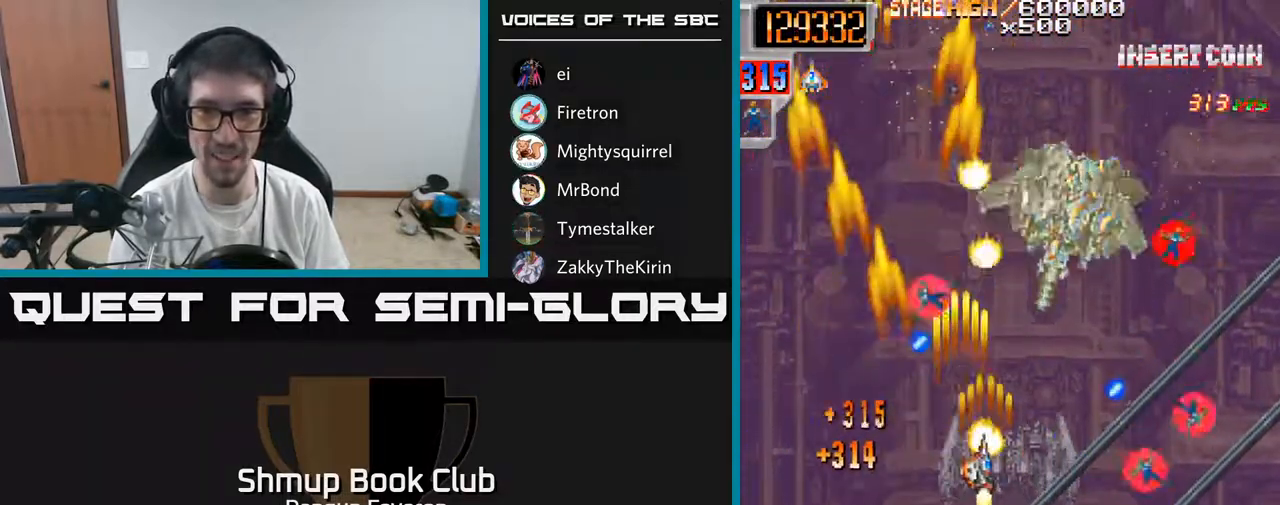
{"buttons": ["R2", "DPAD_UP", "DPAD_LEFT"], "left_stick": "center", "right_stick": "center", "events": [[33, "DPAD_DOWN", "down"], [50, "DPAD_RIGHT", "up"], [167, "DPAD_RIGHT", "down"], [217, "DPAD_DOWN", "up"], [267, "DPAD_RIGHT", "up"], [267, "DPAD_UP", "down"], [433, "DPAD_LEFT", "down"]]}
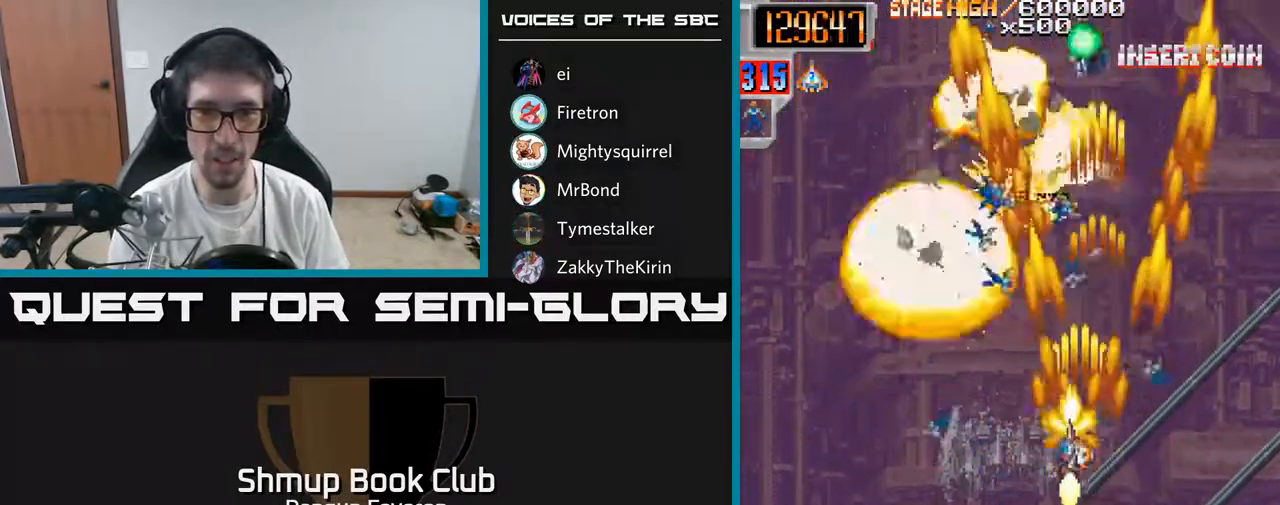
{"buttons": ["R2", "DPAD_UP"], "left_stick": "center", "right_stick": "center", "events": [[83, "DPAD_UP", "up"], [167, "DPAD_DOWN", "down"], [200, "DPAD_LEFT", "up"], [233, "DPAD_RIGHT", "down"], [367, "DPAD_DOWN", "up"], [500, "DPAD_RIGHT", "up"], [500, "DPAD_UP", "down"]]}
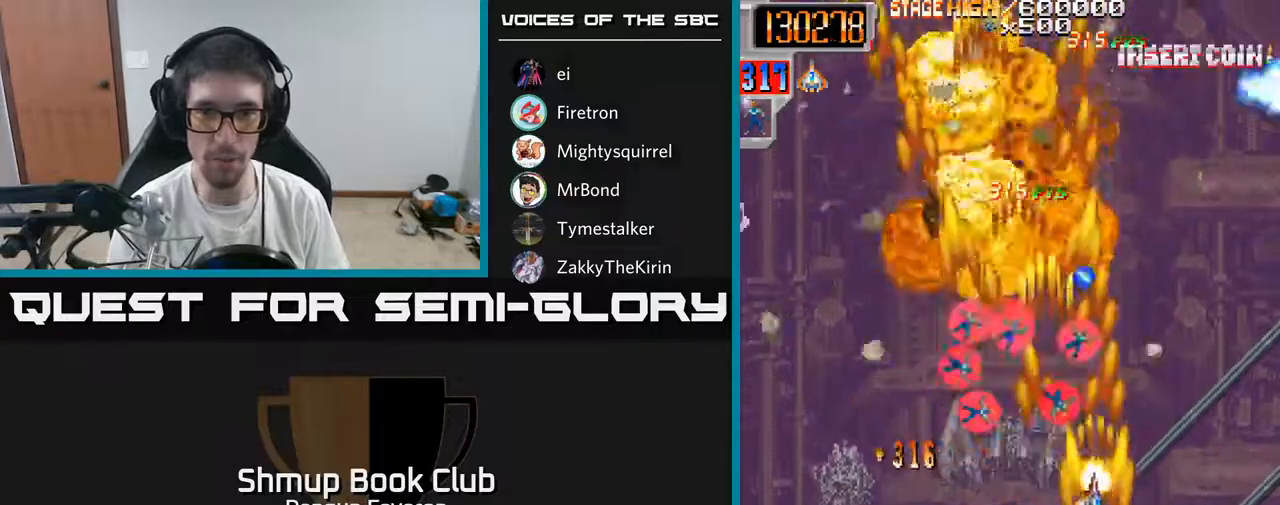
{"buttons": ["R2", "DPAD_RIGHT"], "left_stick": "center", "right_stick": "center", "events": [[50, "DPAD_LEFT", "down"], [117, "DPAD_UP", "up"], [283, "DPAD_LEFT", "up"], [333, "DPAD_RIGHT", "down"], [383, "DPAD_RIGHT", "up"], [383, "DPAD_UP", "down"], [467, "DPAD_UP", "up"], [500, "DPAD_RIGHT", "down"]]}
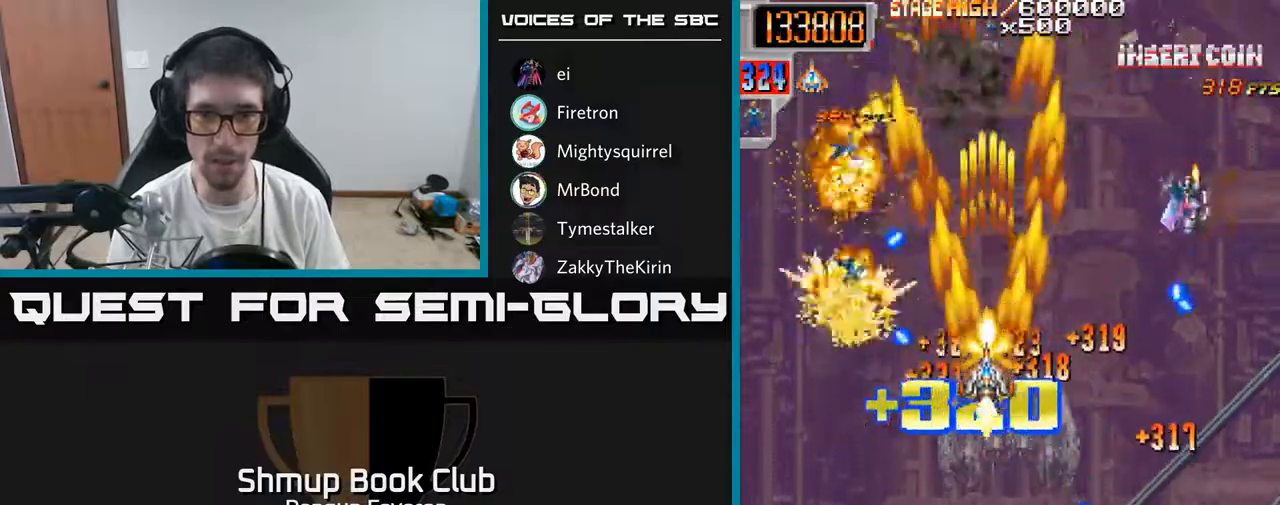
{"buttons": ["A", "DPAD_LEFT"], "left_stick": "center", "right_stick": "center", "events": [[17, "DPAD_DOWN", "down"], [83, "A", "down"], [267, "DPAD_RIGHT", "up"], [333, "R2", "up"], [367, "DPAD_LEFT", "down"], [433, "DPAD_DOWN", "up"]]}
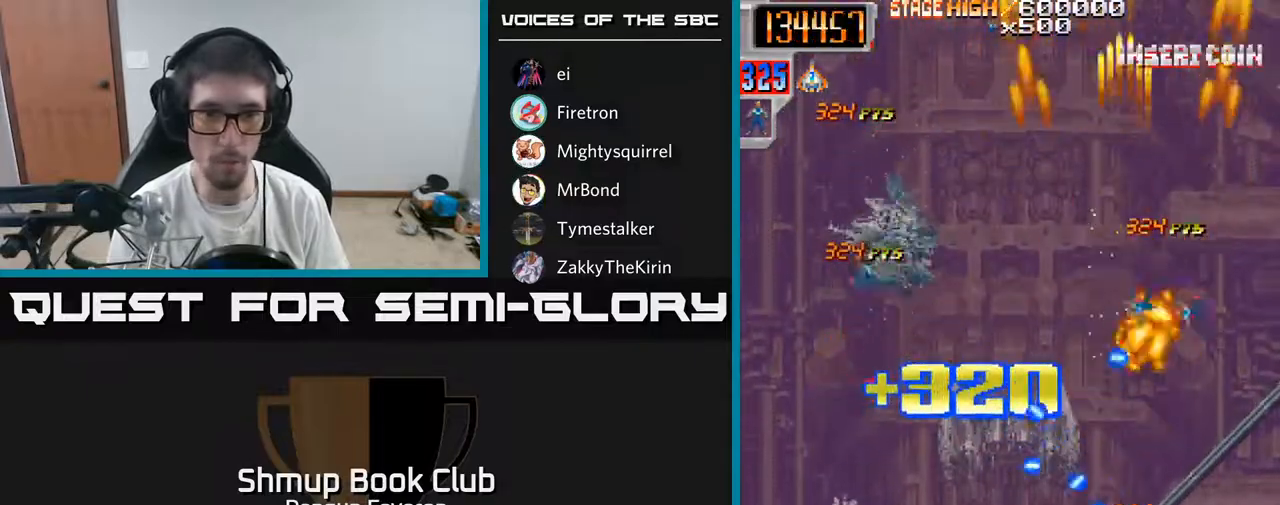
{"buttons": ["R2", "DPAD_UP", "DPAD_RIGHT"], "left_stick": "center", "right_stick": "center", "events": [[150, "DPAD_DOWN", "down"], [200, "DPAD_DOWN", "up"], [217, "R2", "down"], [283, "A", "up"], [283, "DPAD_UP", "down"], [433, "DPAD_LEFT", "up"], [483, "DPAD_RIGHT", "down"]]}
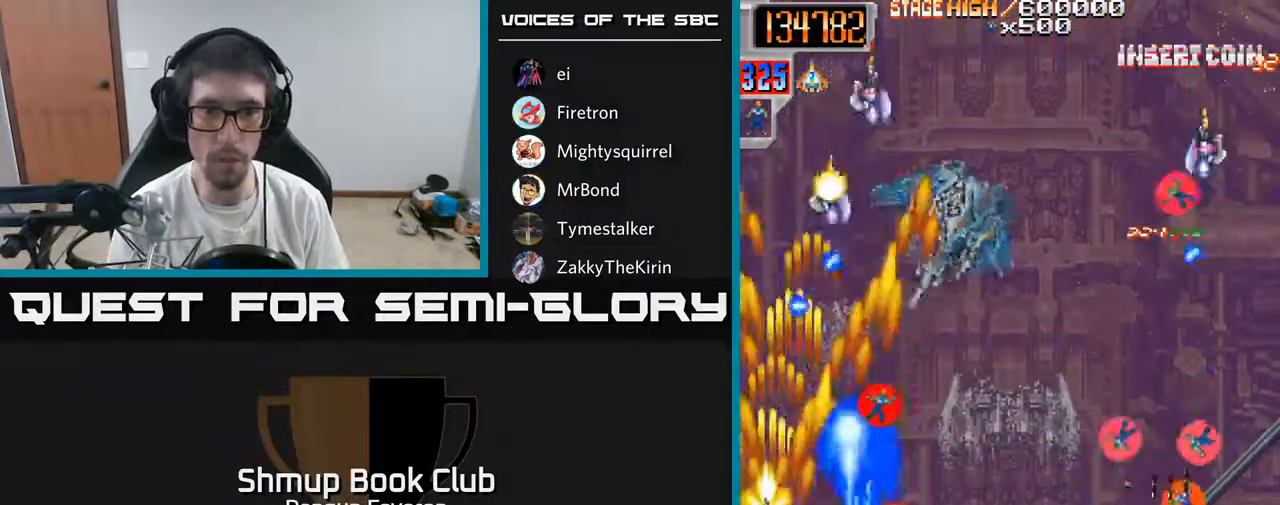
{"buttons": ["R2", "DPAD_RIGHT"], "left_stick": "center", "right_stick": "center", "events": [[17, "DPAD_UP", "up"], [300, "DPAD_DOWN", "down"], [400, "DPAD_DOWN", "up"]]}
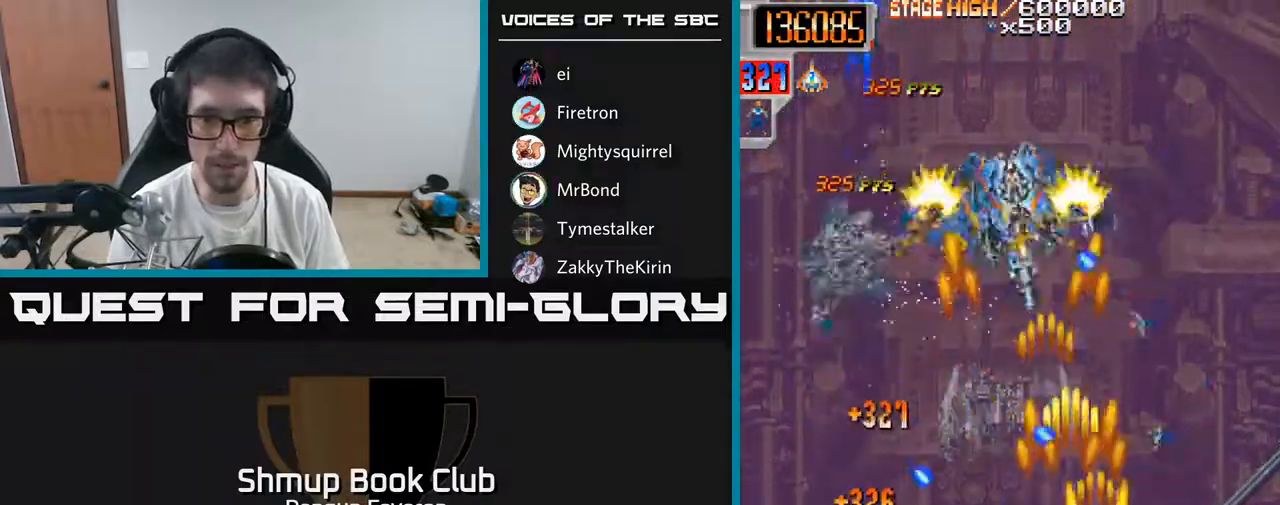
{"buttons": ["R2", "DPAD_DOWN", "DPAD_RIGHT"], "left_stick": "center", "right_stick": "center", "events": [[117, "DPAD_RIGHT", "up"], [133, "DPAD_UP", "down"], [183, "DPAD_LEFT", "down"], [283, "DPAD_UP", "up"], [367, "DPAD_DOWN", "down"], [383, "DPAD_LEFT", "up"], [450, "DPAD_RIGHT", "down"]]}
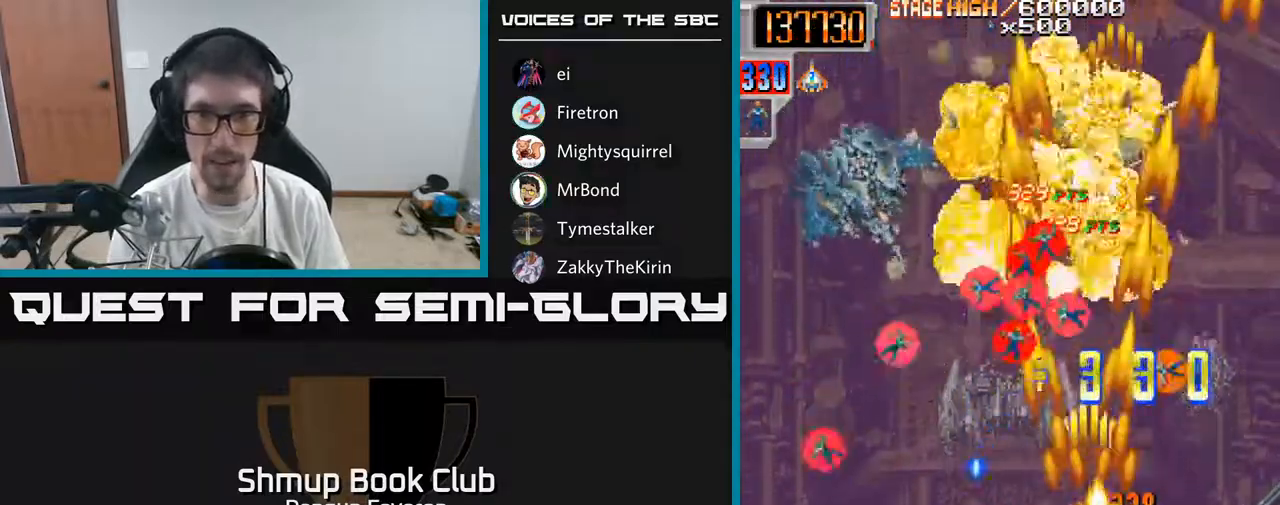
{"buttons": ["R2", "DPAD_LEFT"], "left_stick": "center", "right_stick": "center", "events": [[33, "DPAD_DOWN", "up"], [83, "DPAD_RIGHT", "up"], [83, "DPAD_UP", "down"], [117, "DPAD_LEFT", "down"], [233, "DPAD_UP", "up"], [250, "DPAD_UP", "down"], [400, "DPAD_UP", "up"]]}
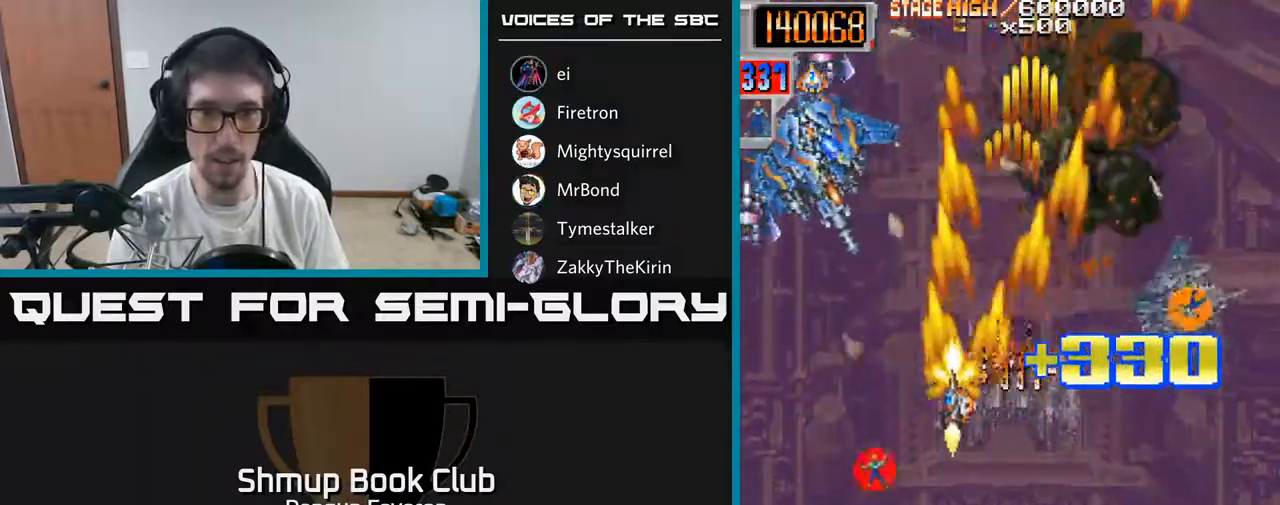
{"buttons": ["R2", "DPAD_DOWN"], "left_stick": "center", "right_stick": "center", "events": [[117, "DPAD_DOWN", "down"], [150, "DPAD_LEFT", "up"]]}
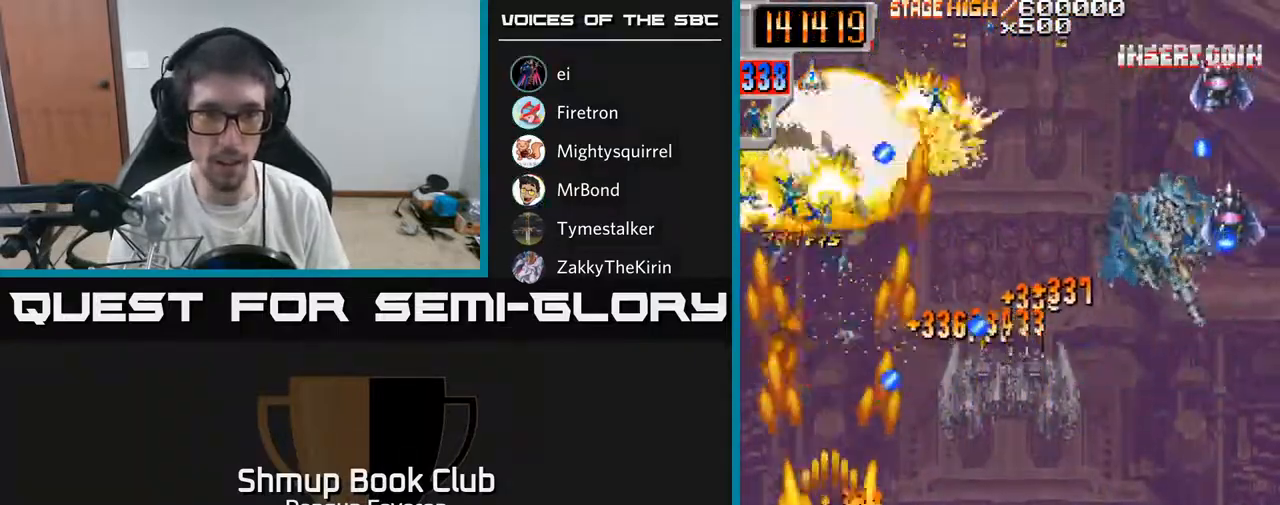
{"buttons": ["R2", "DPAD_LEFT"], "left_stick": "center", "right_stick": "center", "events": [[50, "DPAD_RIGHT", "down"], [83, "DPAD_DOWN", "up"], [433, "DPAD_RIGHT", "up"], [467, "DPAD_LEFT", "down"]]}